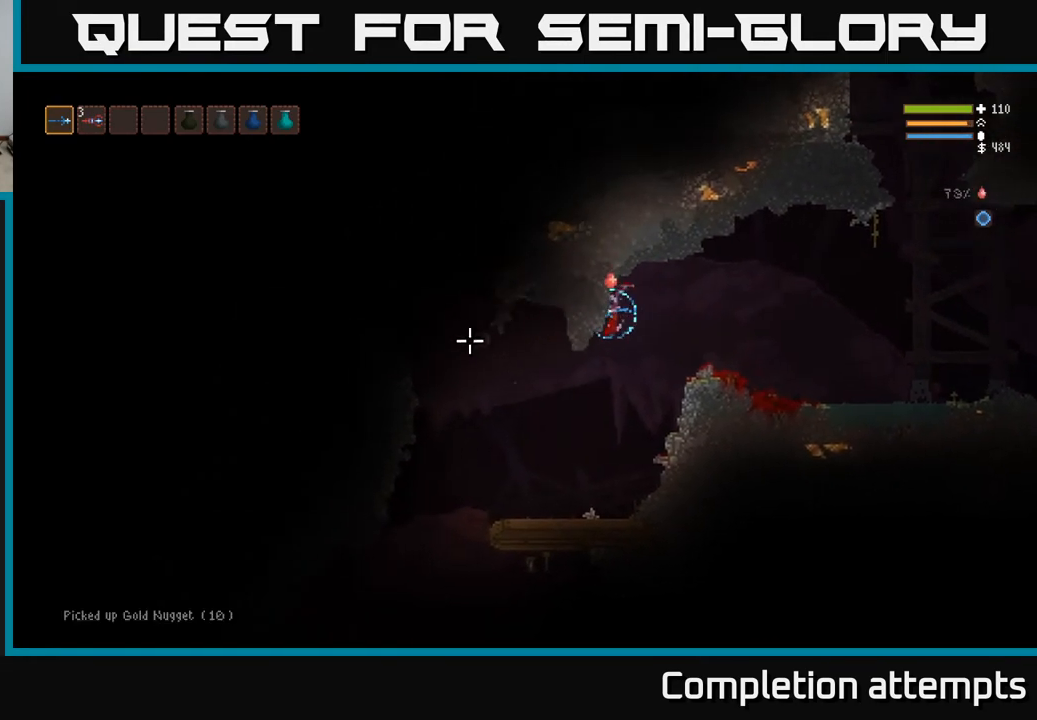
Gameplay with a controller (Xbox layout); each line is a JSON object with the inputs held at the frame after it. "events" lists button and stick changes between this image and that frame as [ms after this image, input, new state], when the widget could be followed in between.
{"buttons": [], "left_stick": "left", "right_stick": "left", "events": []}
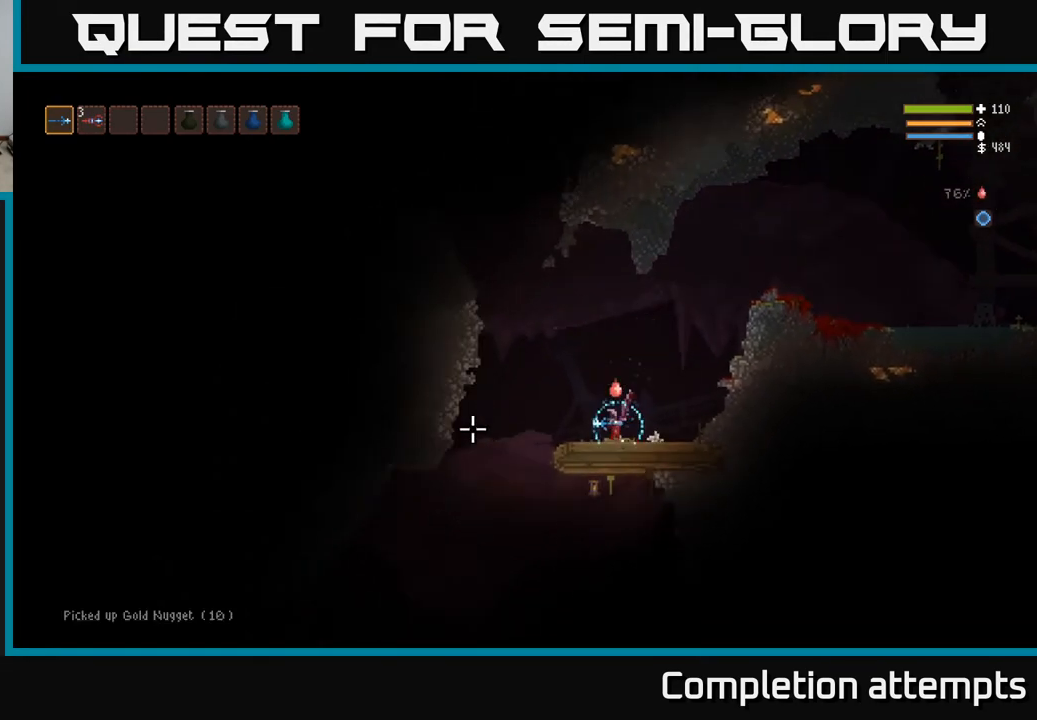
{"buttons": ["L2"], "left_stick": "left", "right_stick": "up", "events": [[267, "L2", "down"], [317, "right_stick", "up-left"], [467, "right_stick", "up"]]}
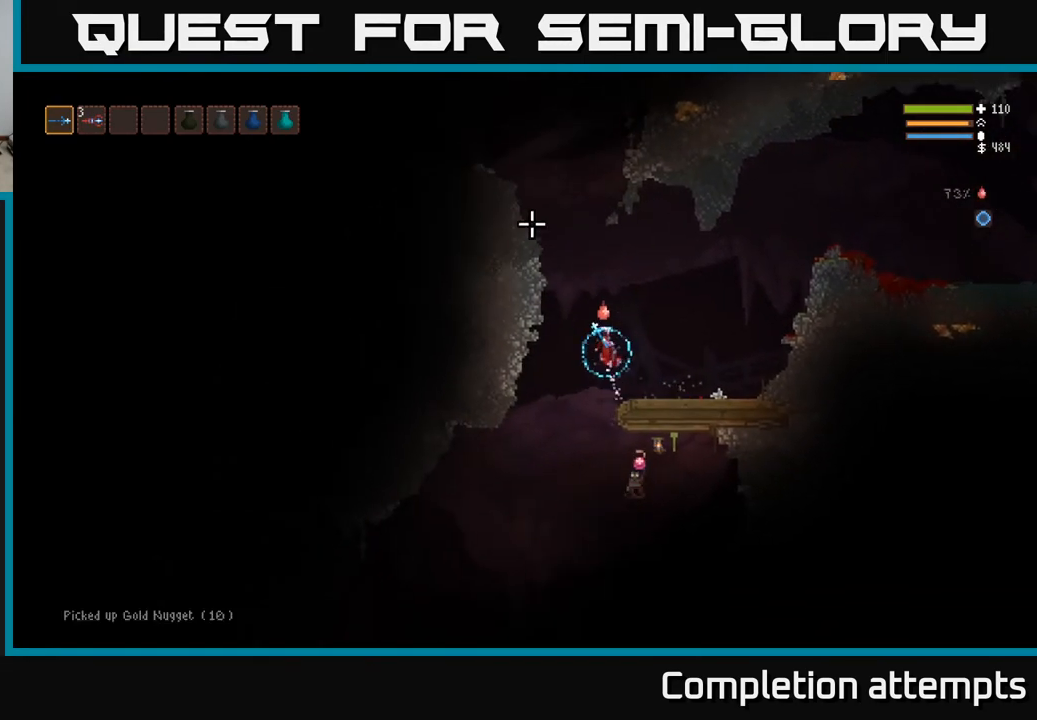
{"buttons": ["L2", "R2"], "left_stick": "center", "right_stick": "down", "events": [[133, "left_stick", "center"], [383, "right_stick", "down"], [467, "R2", "down"]]}
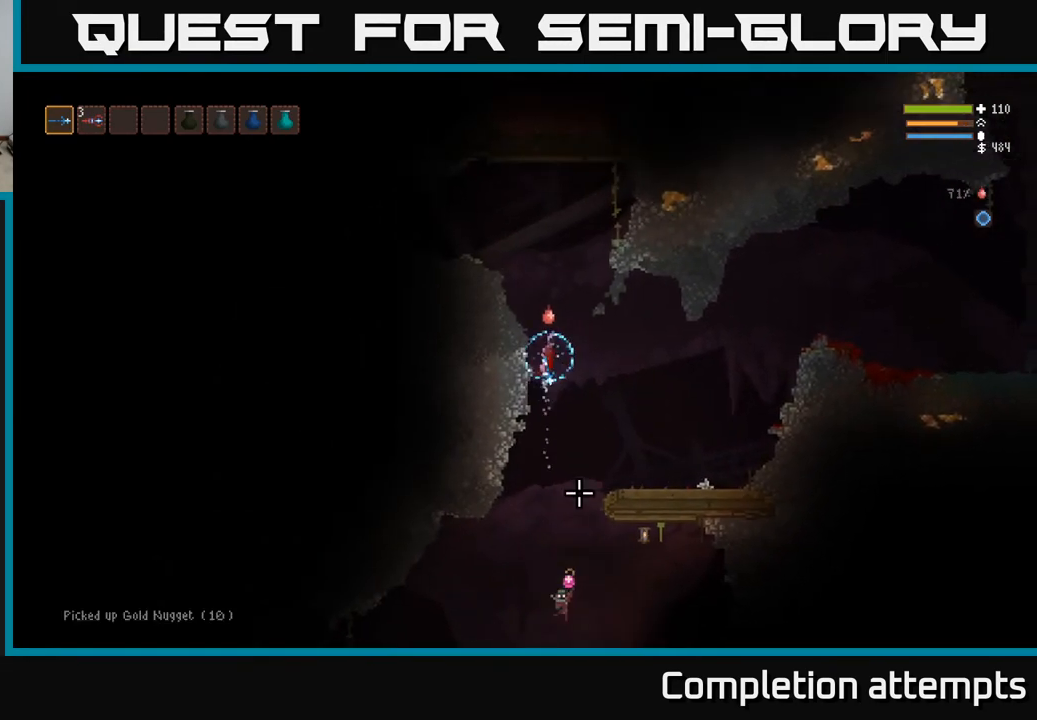
{"buttons": [], "left_stick": "right", "right_stick": "down", "events": [[100, "R2", "up"], [217, "L2", "up"], [450, "left_stick", "right"]]}
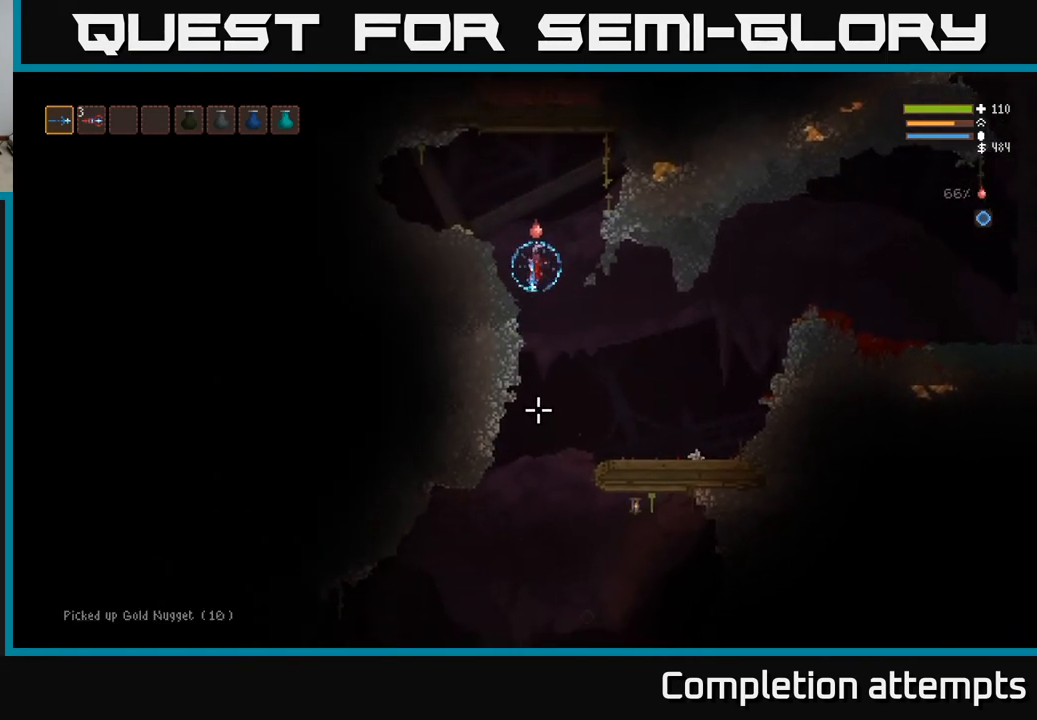
{"buttons": [], "left_stick": "left", "right_stick": "down", "events": [[67, "R2", "down"], [117, "left_stick", "left"], [133, "L2", "down"], [183, "R2", "up"], [450, "L2", "up"]]}
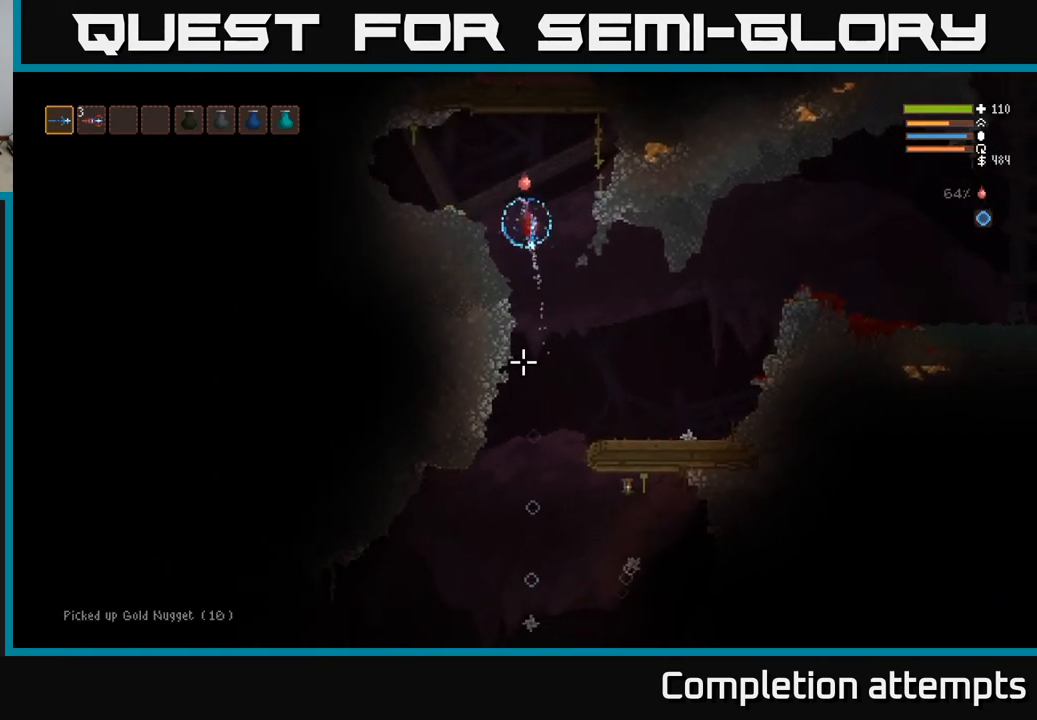
{"buttons": [], "left_stick": "center", "right_stick": "down", "events": [[500, "left_stick", "center"]]}
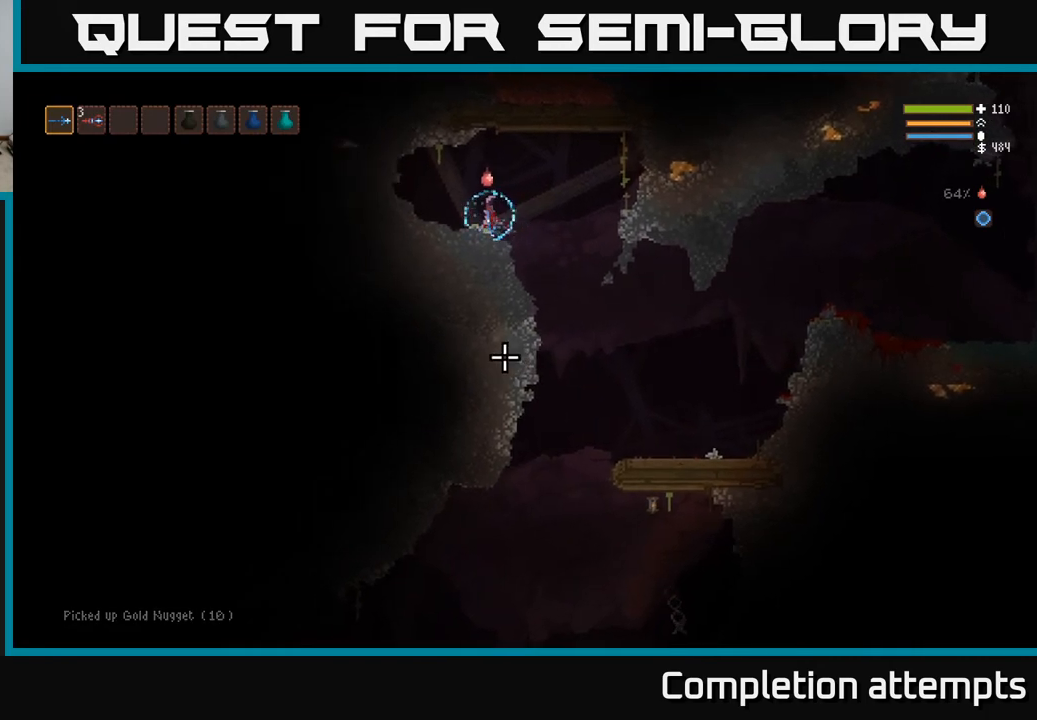
{"buttons": [], "left_stick": "right", "right_stick": "down", "events": [[50, "left_stick", "right"]]}
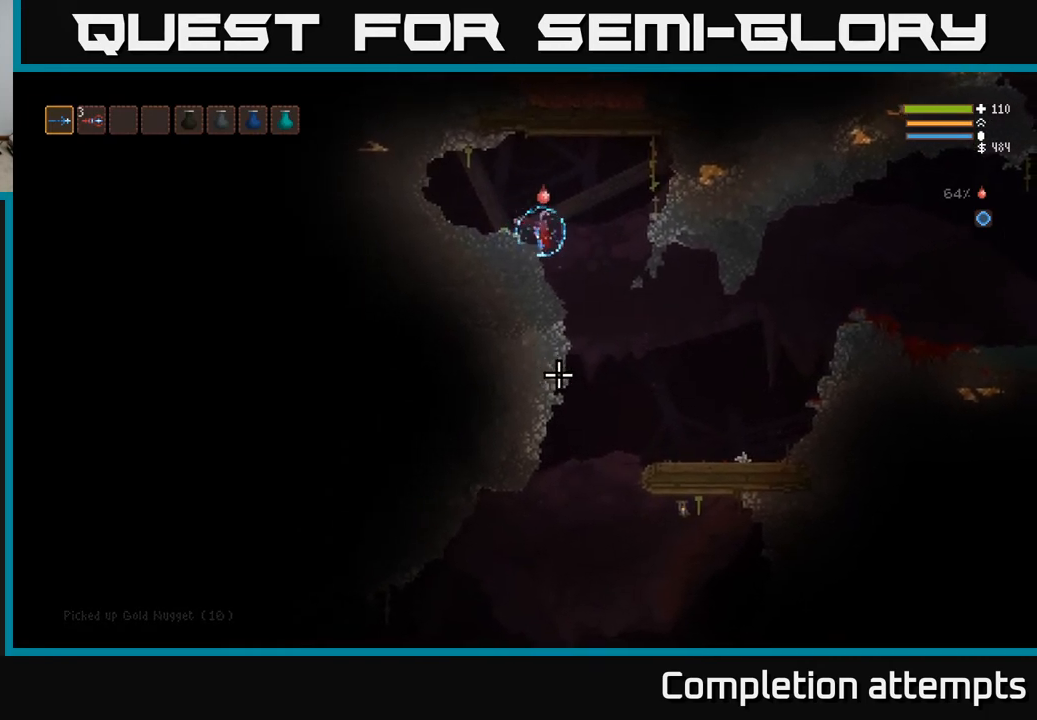
{"buttons": [], "left_stick": "center", "right_stick": "down", "events": [[317, "left_stick", "center"], [367, "left_stick", "left"], [500, "left_stick", "center"]]}
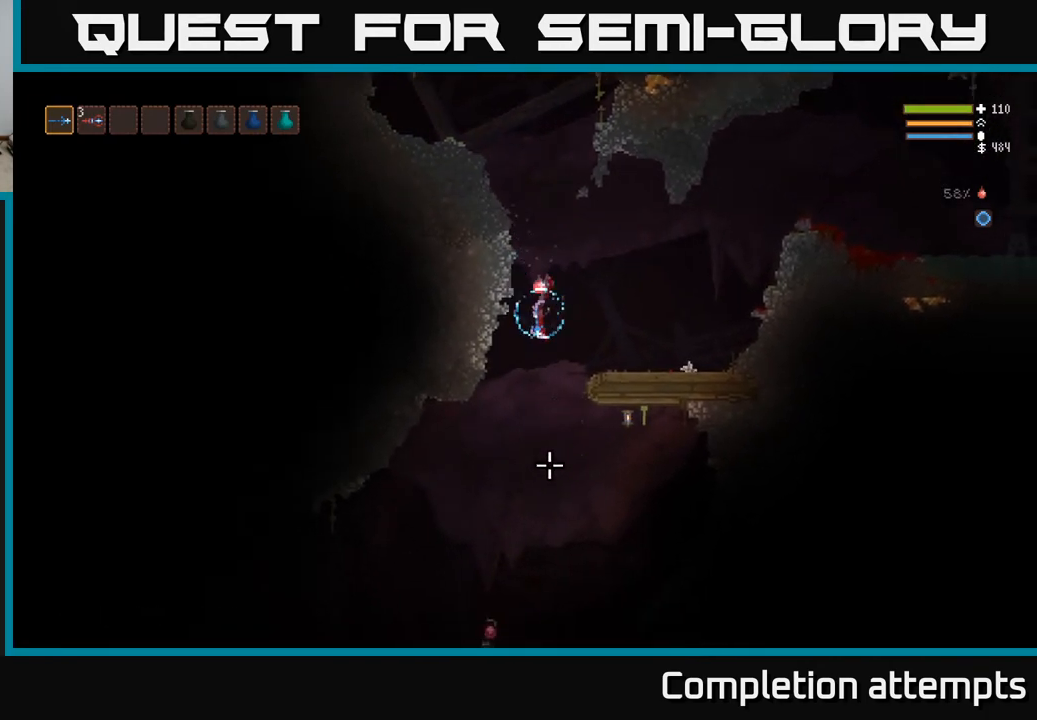
{"buttons": [], "left_stick": "left", "right_stick": "down", "events": [[250, "L2", "down"], [350, "R2", "down"], [417, "left_stick", "left"], [450, "R2", "up"], [500, "L2", "up"]]}
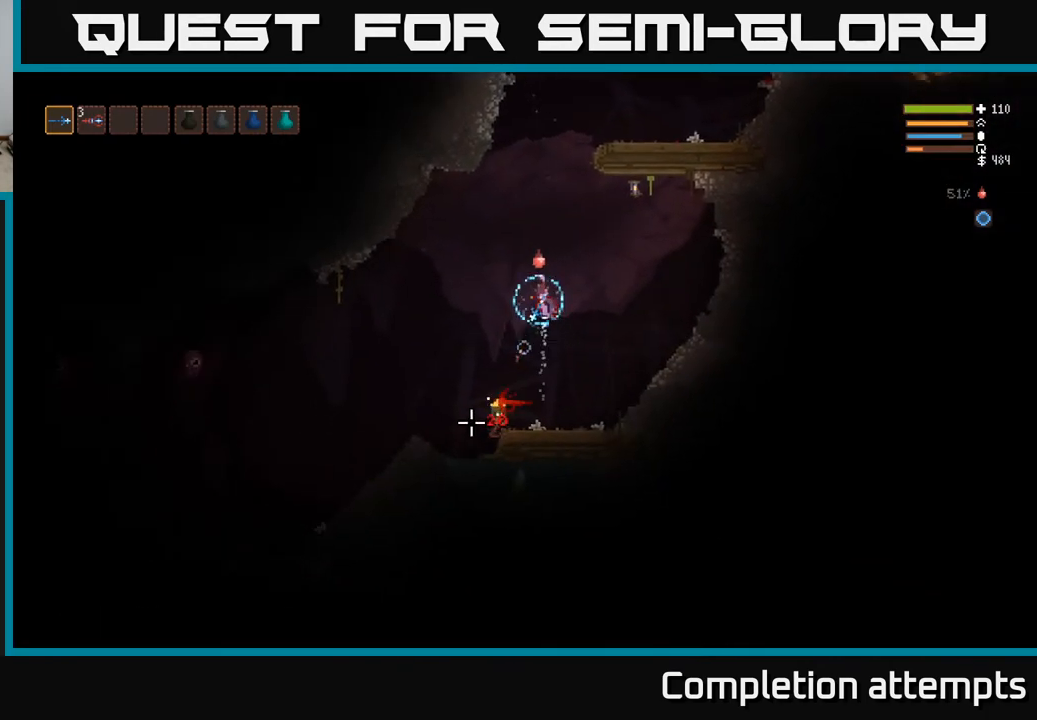
{"buttons": [], "left_stick": "left", "right_stick": "left", "events": [[133, "left_stick", "center"], [367, "right_stick", "down-left"], [400, "left_stick", "left"], [500, "right_stick", "left"]]}
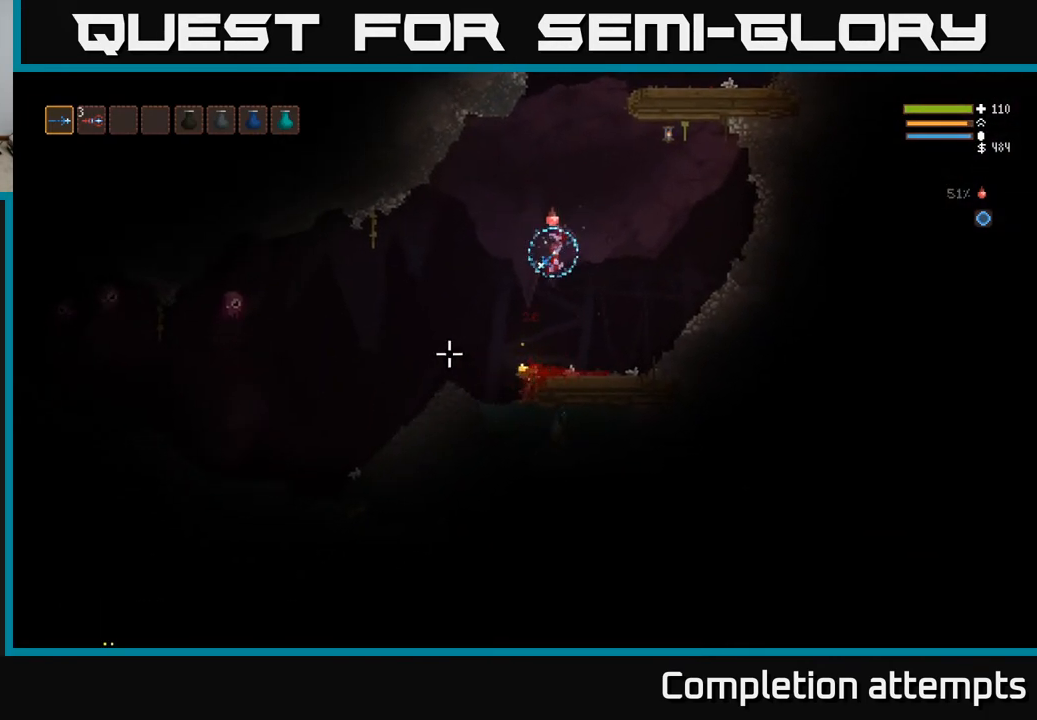
{"buttons": ["L2"], "left_stick": "center", "right_stick": "left", "events": [[200, "R2", "down"], [267, "left_stick", "center"], [317, "R2", "up"], [317, "left_stick", "left"], [367, "L2", "down"], [500, "left_stick", "center"]]}
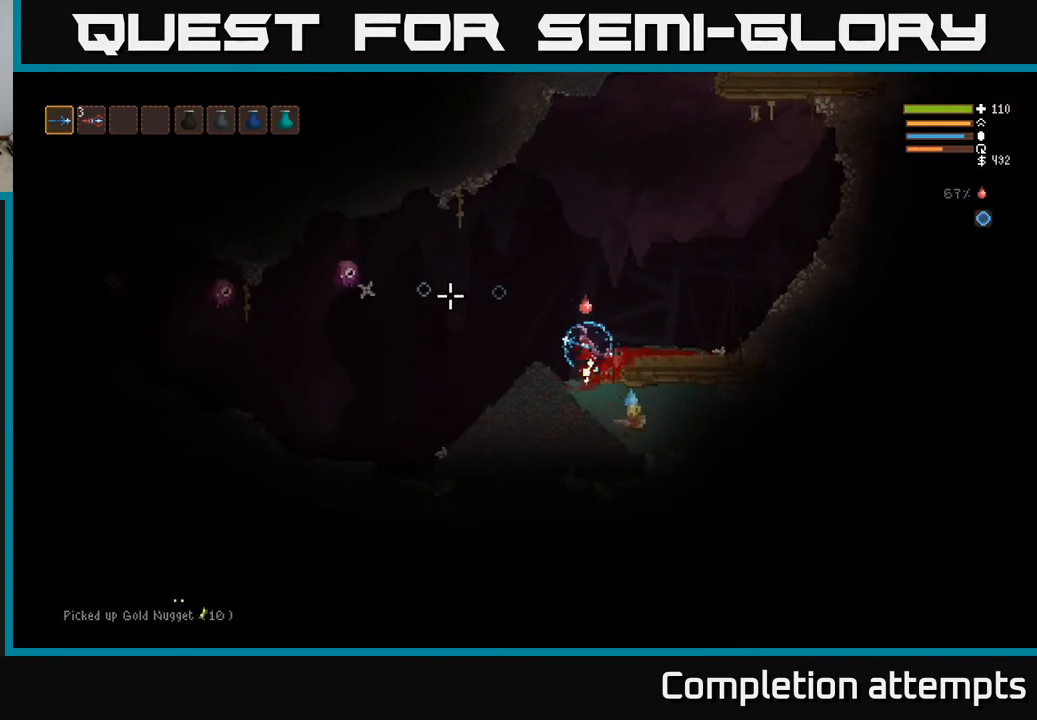
{"buttons": ["L2", "R2"], "left_stick": "right", "right_stick": "left", "events": [[300, "left_stick", "right"], [433, "R2", "down"]]}
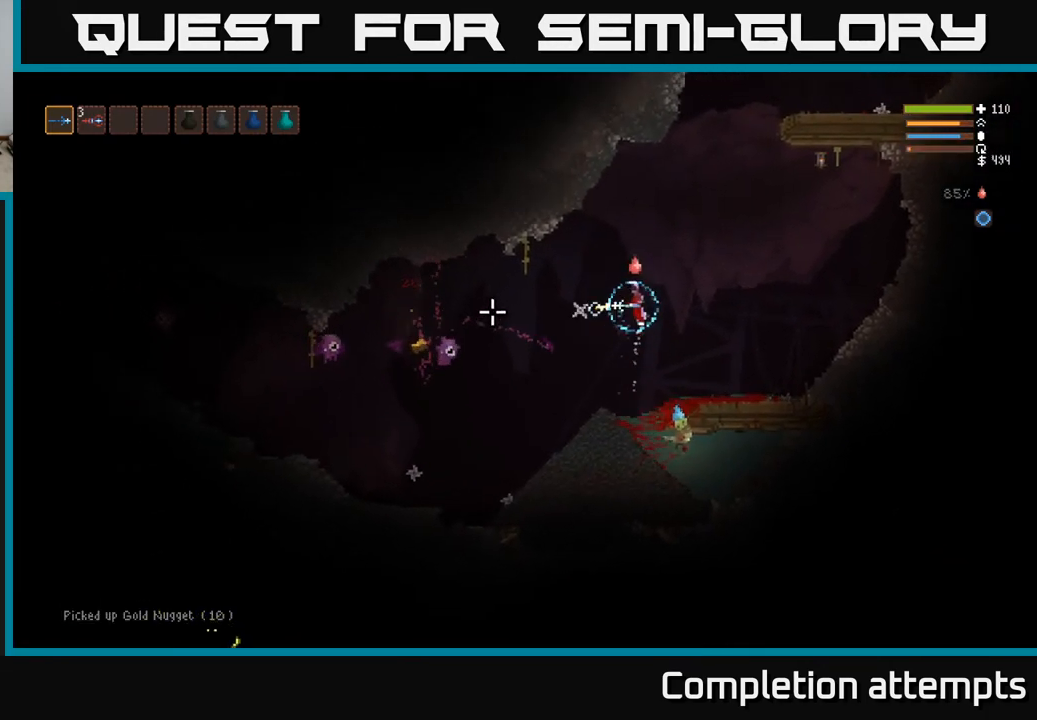
{"buttons": [], "left_stick": "center", "right_stick": "down-left", "events": [[33, "R2", "up"], [267, "L2", "up"], [267, "right_stick", "down-left"], [500, "left_stick", "center"]]}
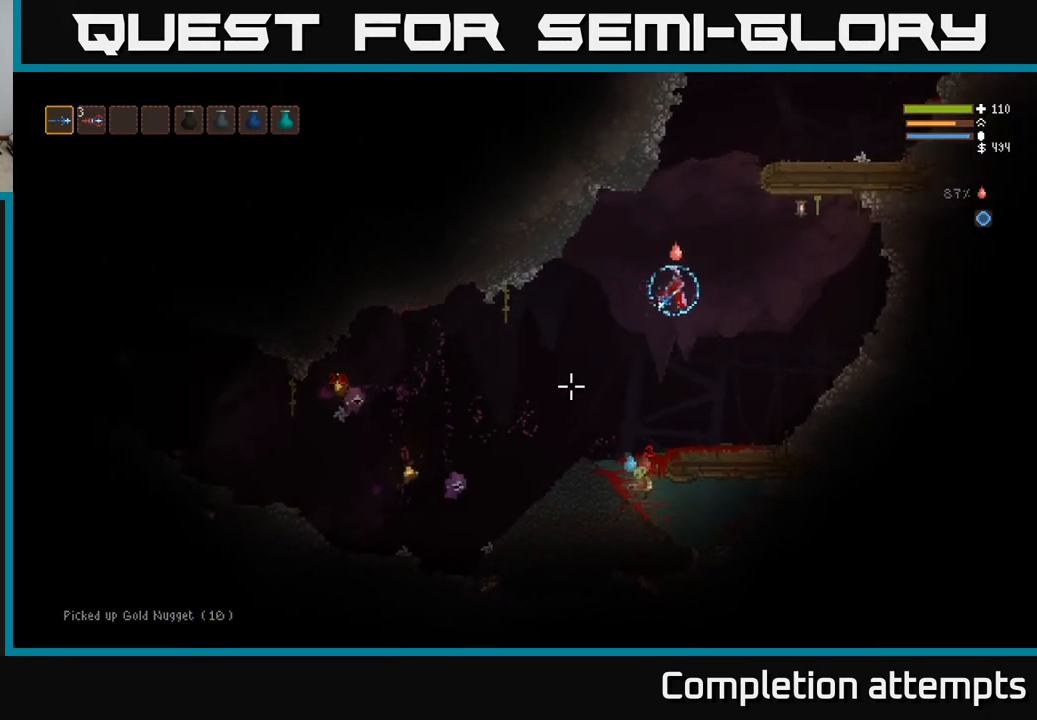
{"buttons": [], "left_stick": "left", "right_stick": "down", "events": [[50, "right_stick", "down"], [100, "R2", "down"], [150, "L2", "down"], [200, "R2", "up"], [300, "L2", "up"], [400, "left_stick", "left"]]}
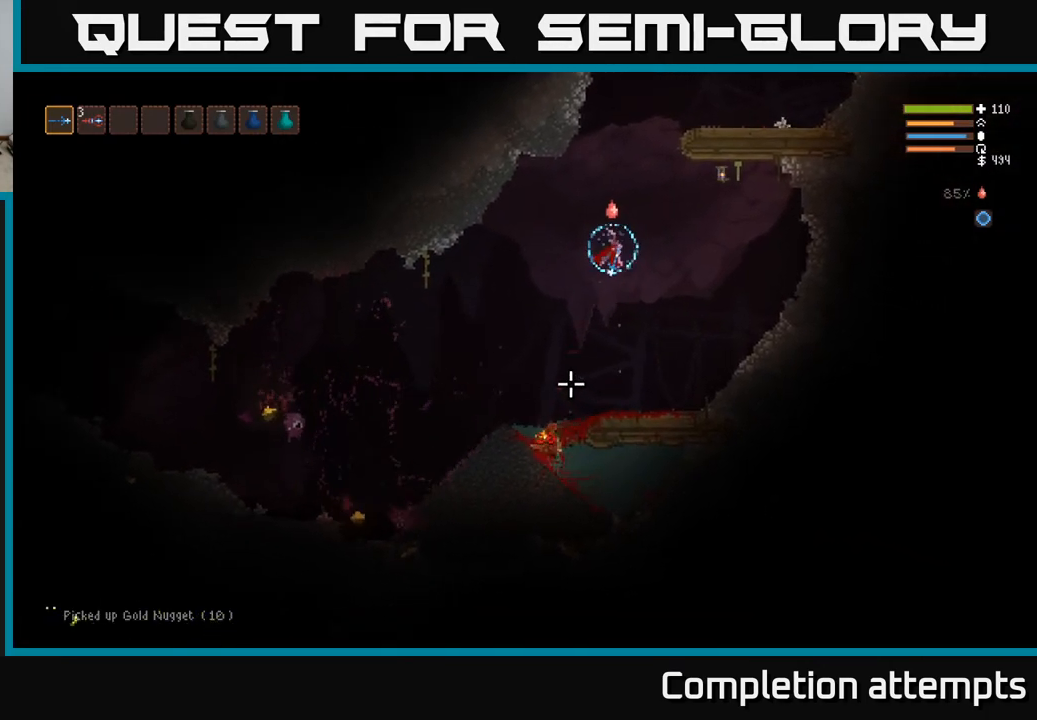
{"buttons": [], "left_stick": "center", "right_stick": "down-left", "events": [[283, "left_stick", "center"], [400, "right_stick", "down-left"]]}
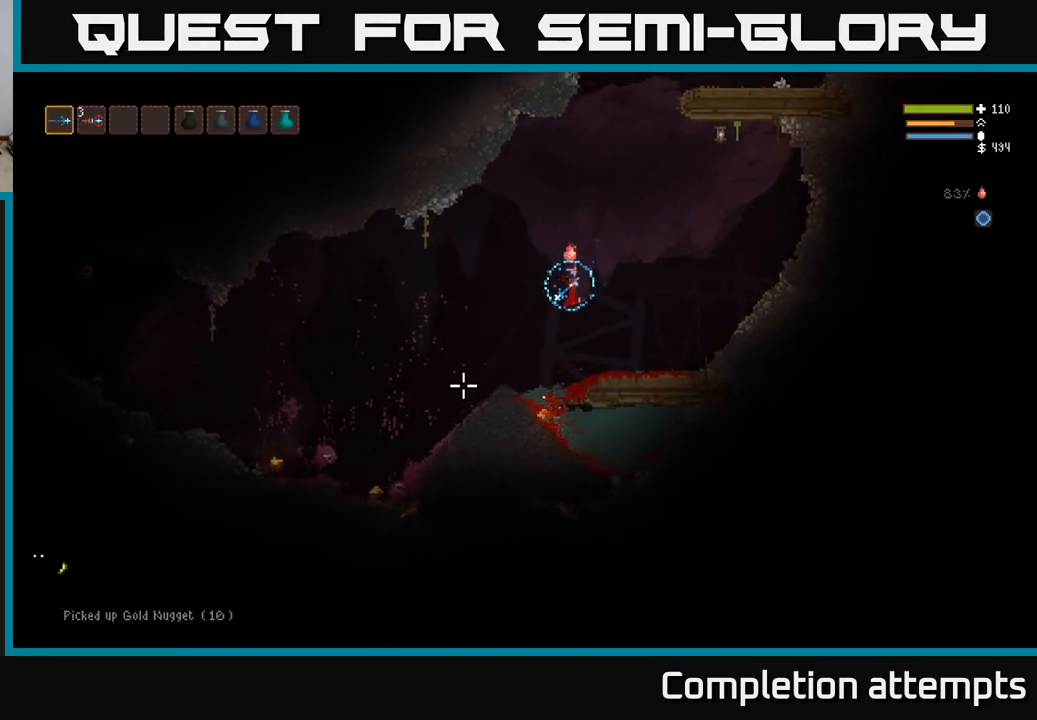
{"buttons": ["L2"], "left_stick": "left", "right_stick": "left", "events": [[50, "left_stick", "left"], [83, "right_stick", "left"], [300, "L2", "down"]]}
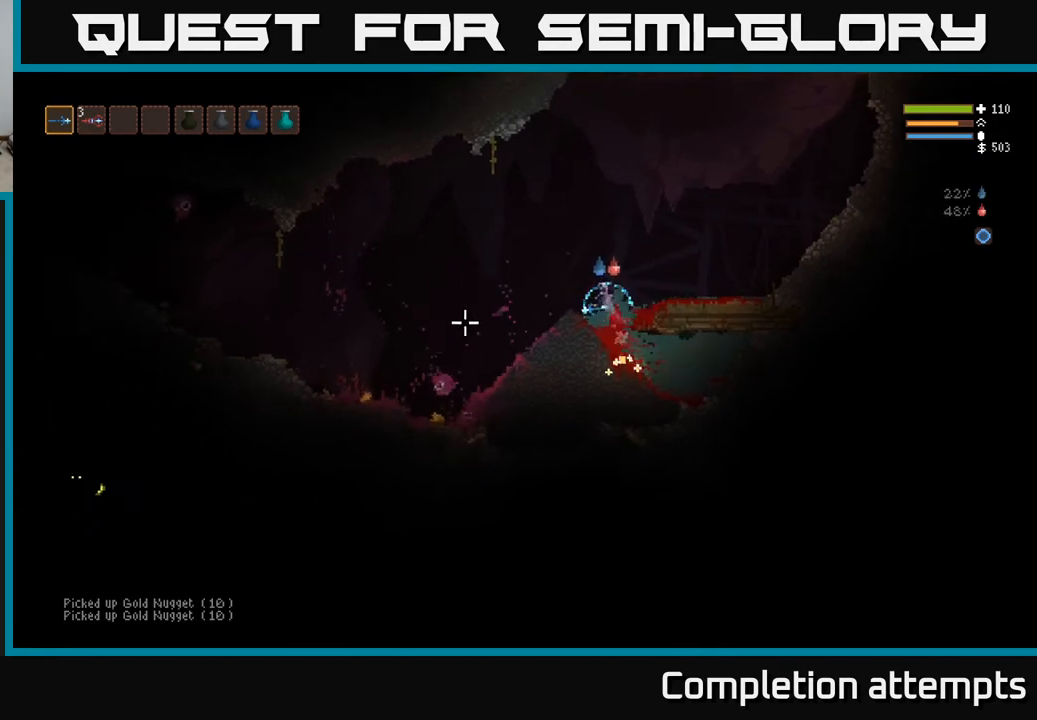
{"buttons": ["R2"], "left_stick": "left", "right_stick": "left", "events": [[33, "L2", "up"], [467, "R2", "down"]]}
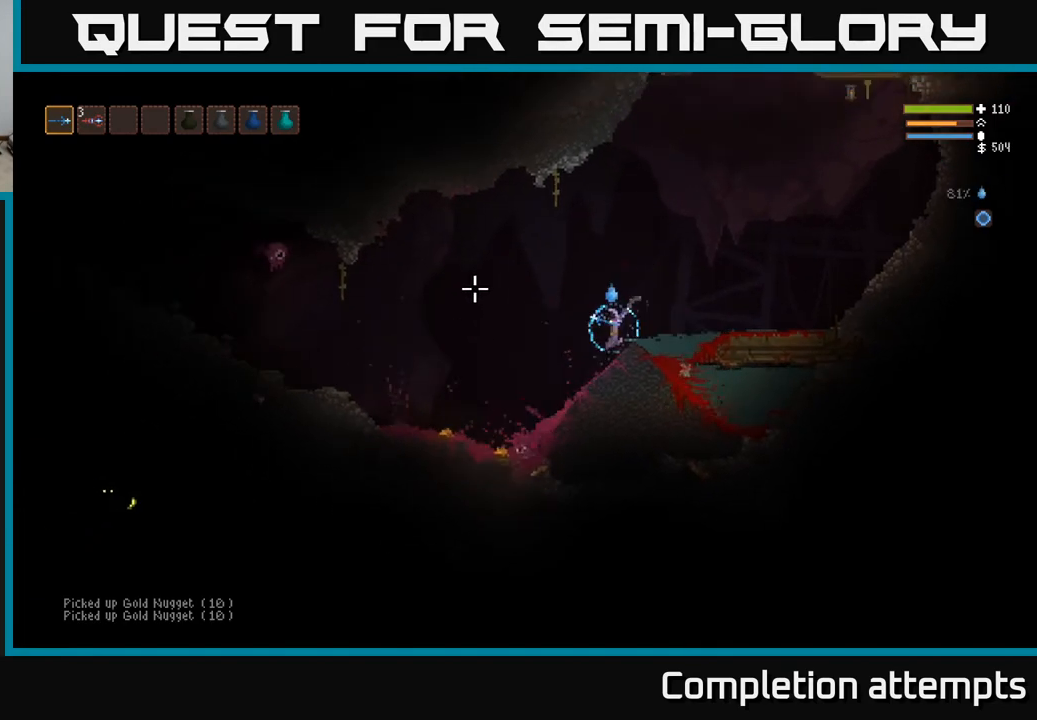
{"buttons": ["L2"], "left_stick": "left", "right_stick": "left", "events": [[50, "R2", "up"], [433, "L2", "down"]]}
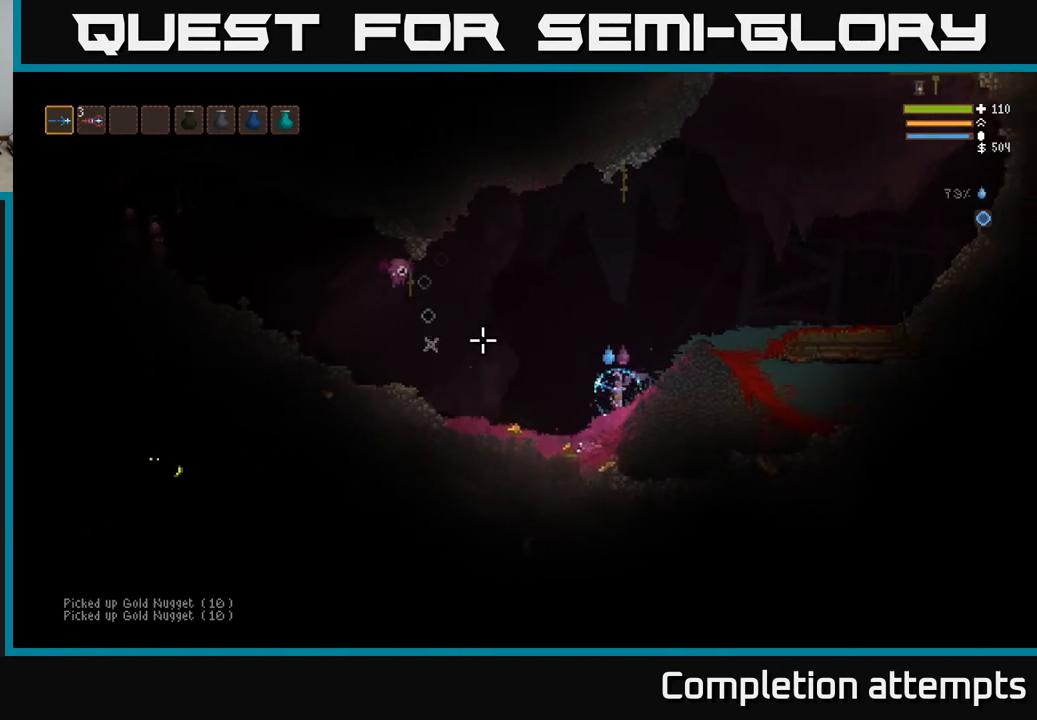
{"buttons": [], "left_stick": "right", "right_stick": "left", "events": [[150, "R2", "down"], [150, "right_stick", "up-left"], [233, "left_stick", "right"], [267, "R2", "up"], [317, "right_stick", "left"], [433, "L2", "up"]]}
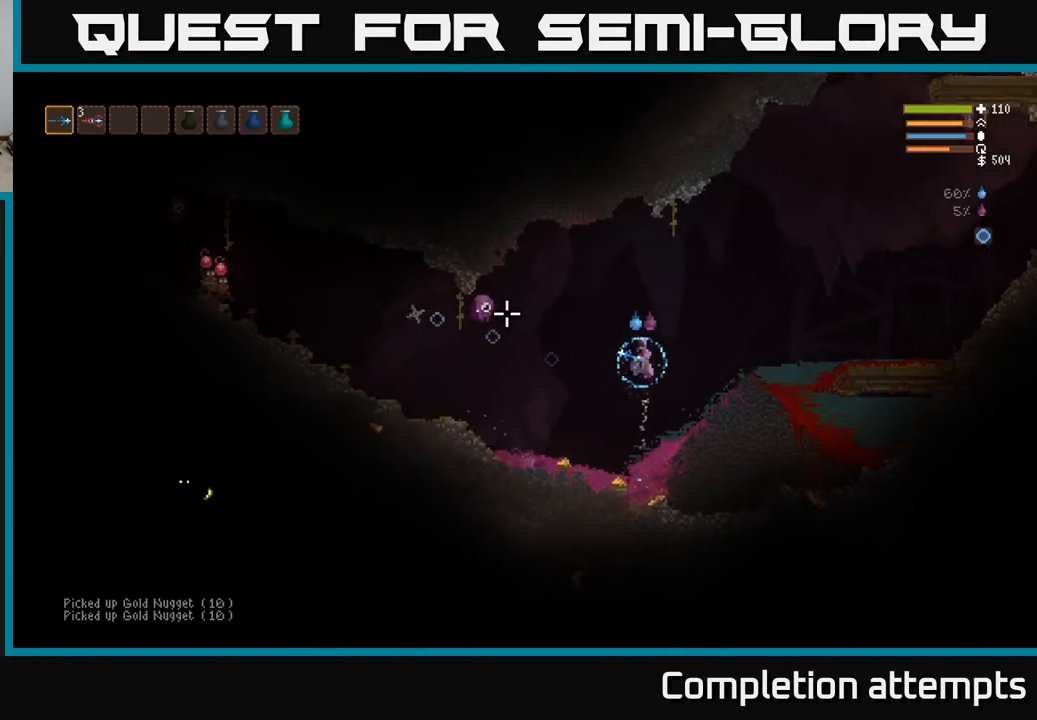
{"buttons": [], "left_stick": "right", "right_stick": "left", "events": [[200, "L2", "down"], [283, "R2", "down"], [367, "L2", "up"], [367, "R2", "up"]]}
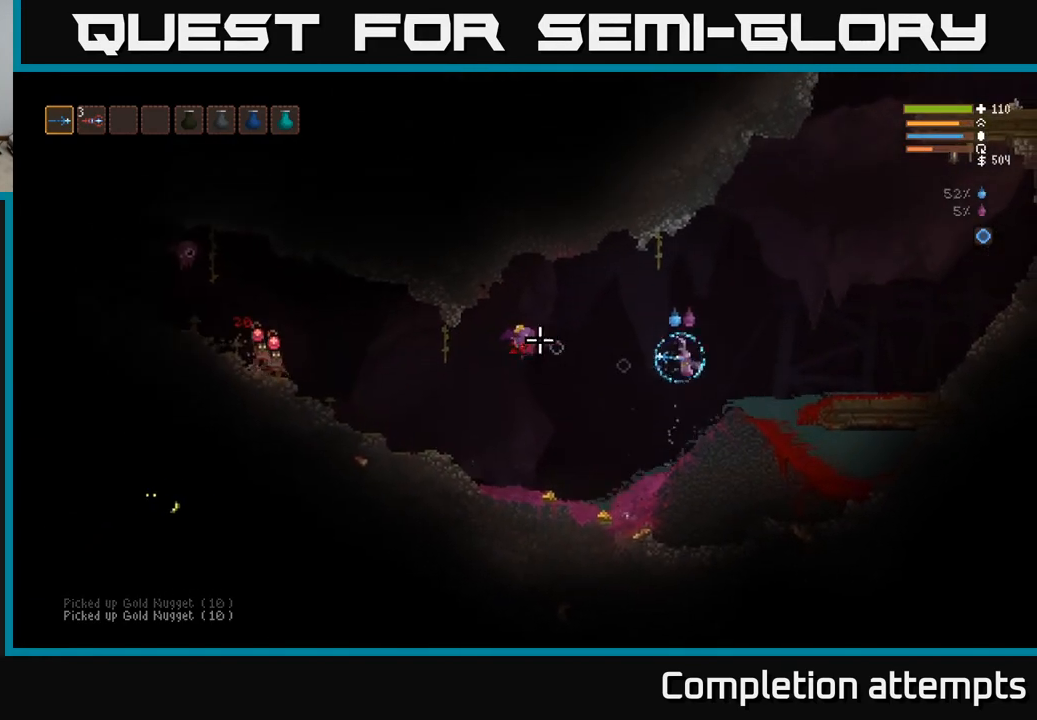
{"buttons": [], "left_stick": "left", "right_stick": "left", "events": [[167, "L2", "down"], [317, "left_stick", "left"], [483, "L2", "up"]]}
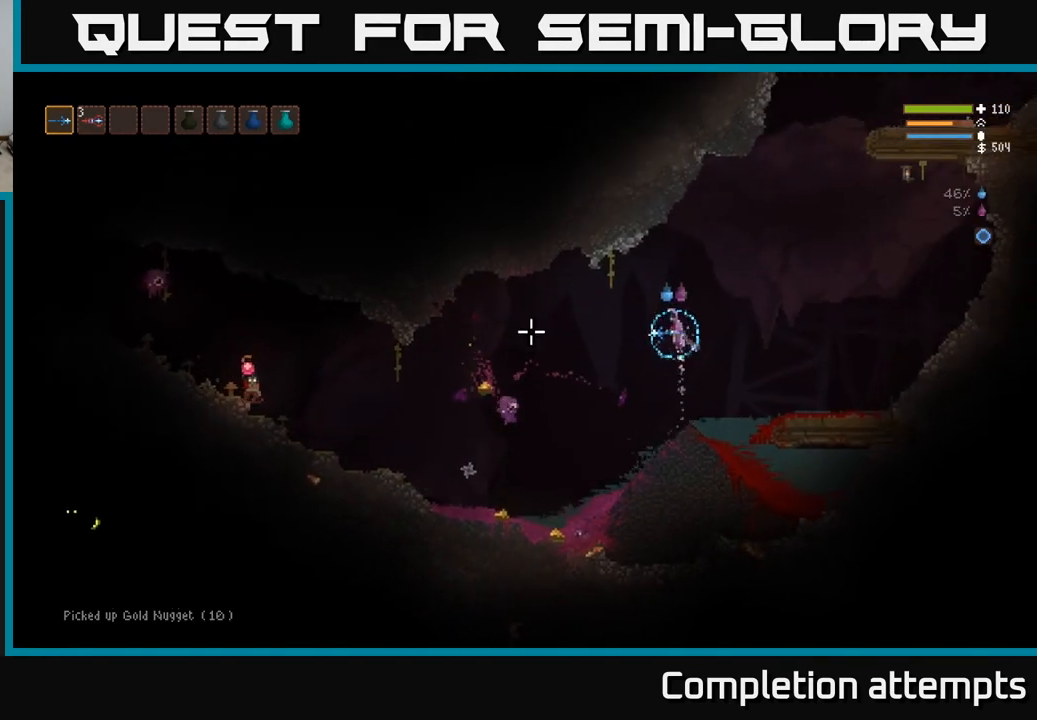
{"buttons": ["L2"], "left_stick": "center", "right_stick": "left", "events": [[17, "R2", "down"], [133, "R2", "up"], [483, "L2", "down"], [483, "left_stick", "center"]]}
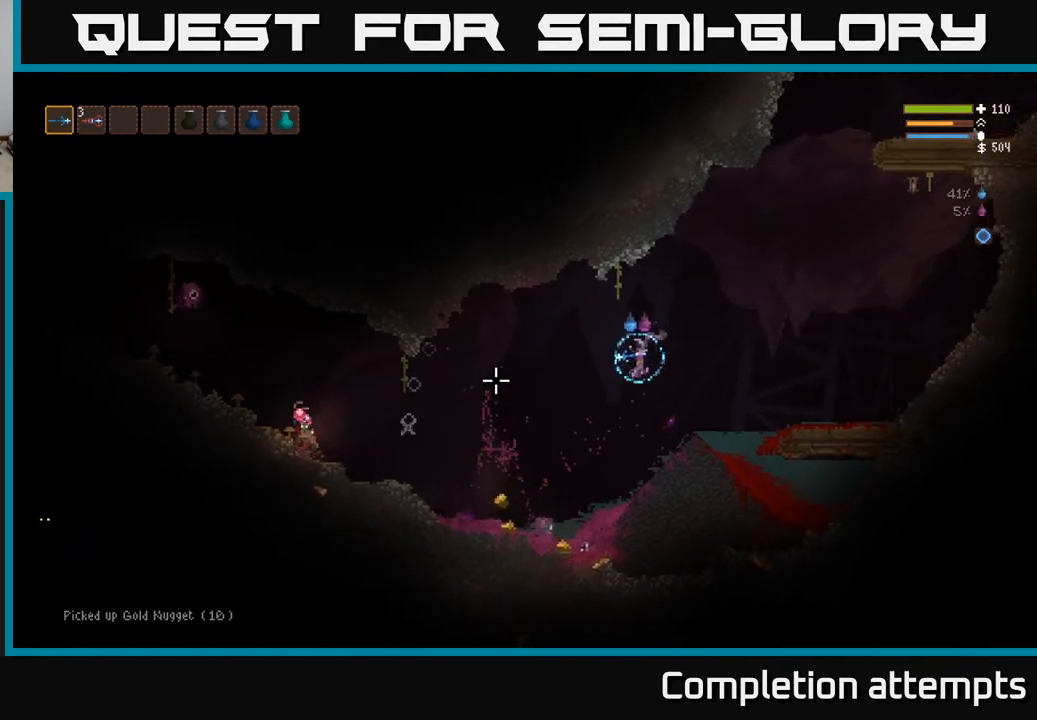
{"buttons": [], "left_stick": "left", "right_stick": "left", "events": [[83, "left_stick", "right"], [167, "R2", "down"], [217, "L2", "up"], [267, "R2", "up"], [350, "left_stick", "left"]]}
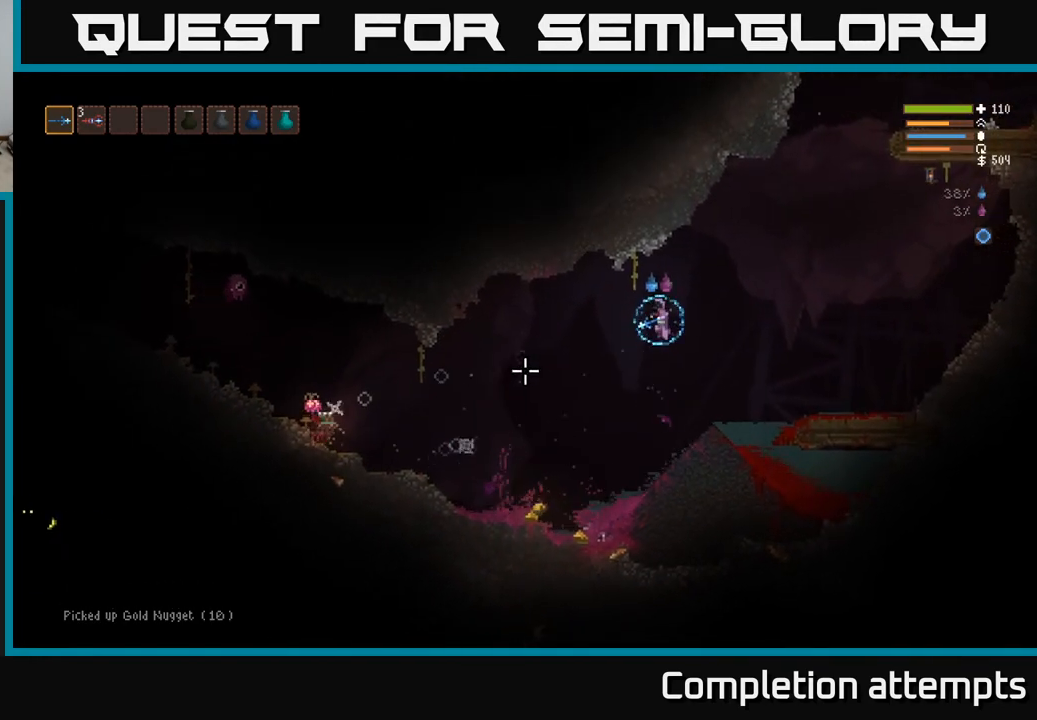
{"buttons": ["L2"], "left_stick": "right", "right_stick": "left", "events": [[50, "left_stick", "center"], [167, "L2", "down"], [283, "R2", "down"], [283, "left_stick", "right"], [417, "R2", "up"]]}
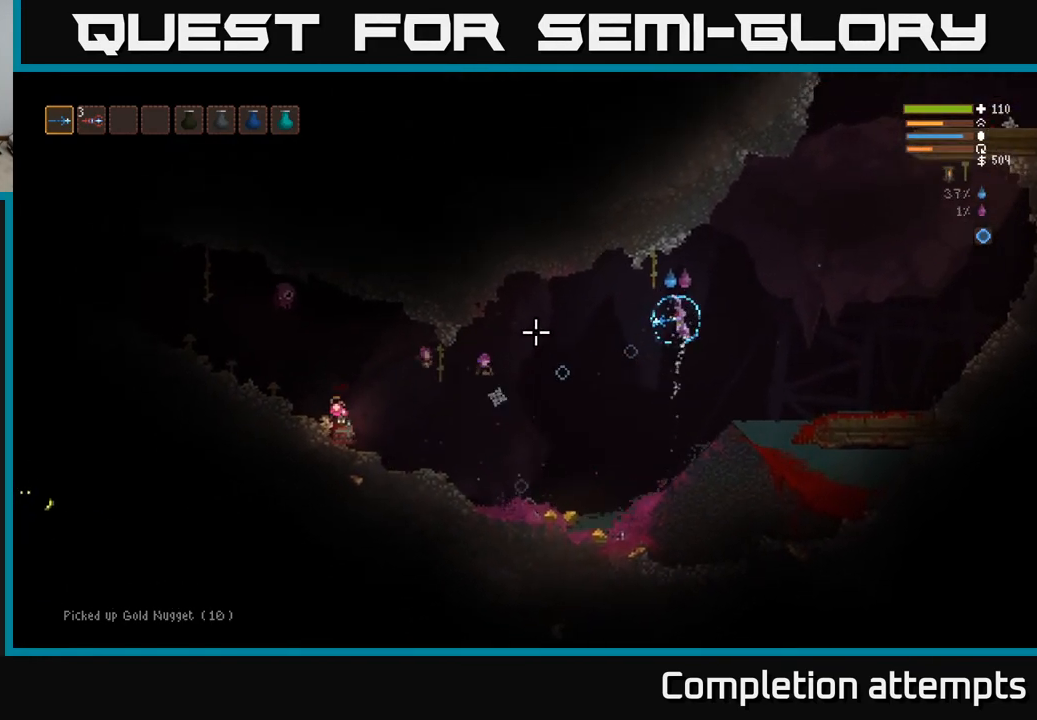
{"buttons": [], "left_stick": "left", "right_stick": "left", "events": [[83, "L2", "up"], [350, "left_stick", "left"]]}
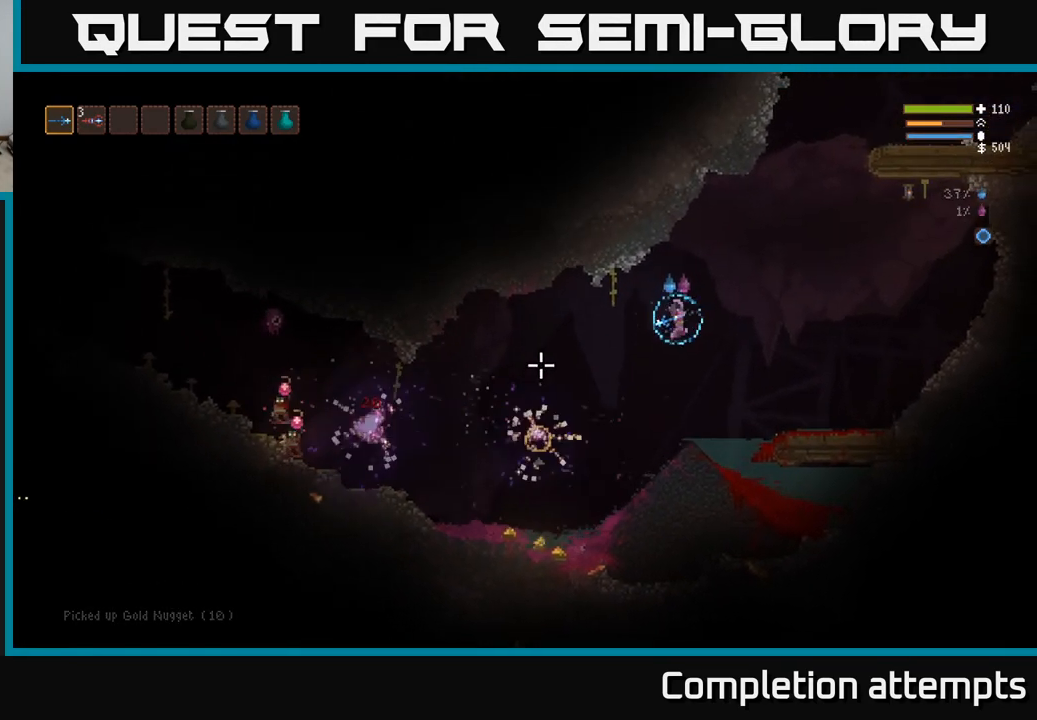
{"buttons": ["L2"], "left_stick": "right", "right_stick": "left", "events": [[17, "R2", "down"], [50, "left_stick", "center"], [133, "R2", "up"], [217, "L2", "down"], [317, "left_stick", "right"]]}
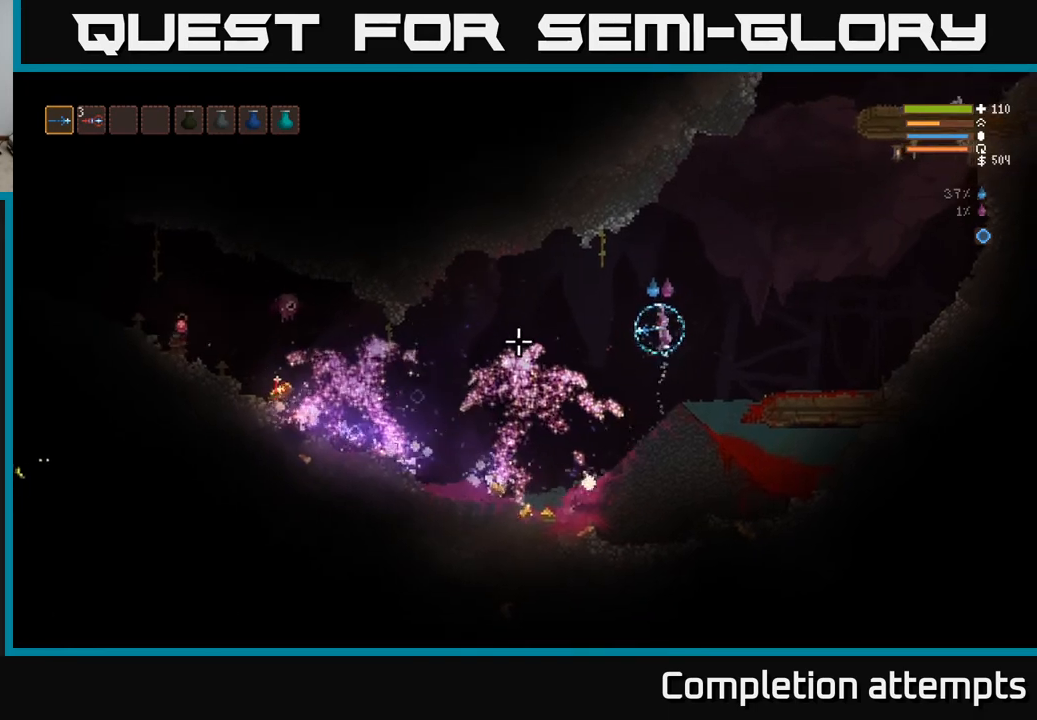
{"buttons": [], "left_stick": "left", "right_stick": "left", "events": [[83, "left_stick", "left"], [183, "L2", "up"]]}
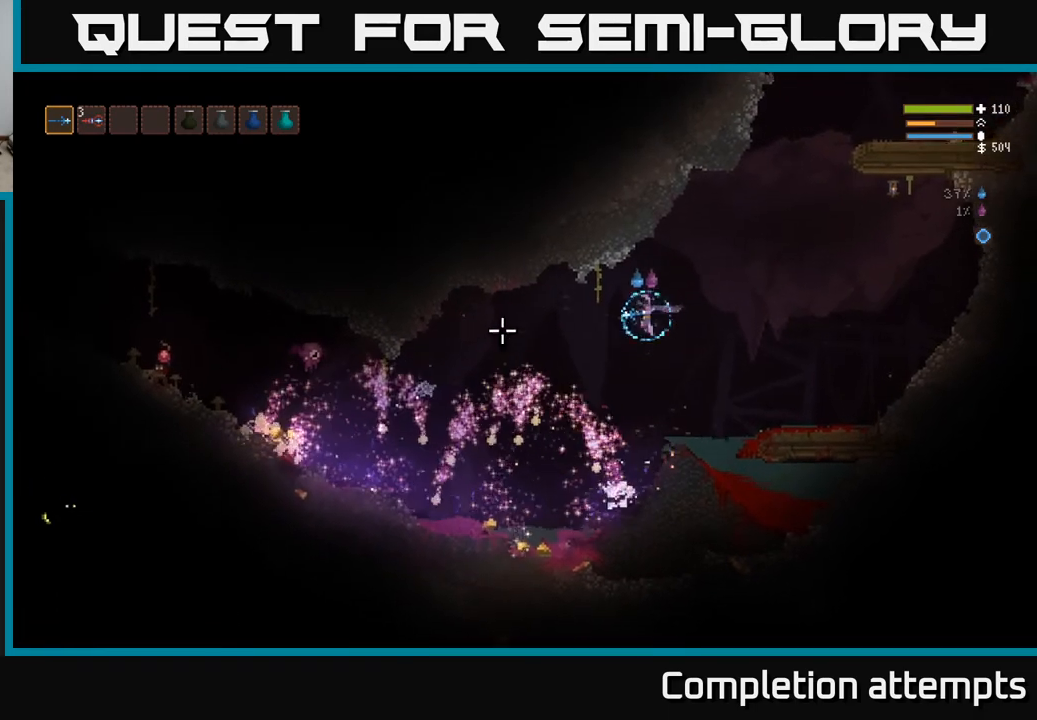
{"buttons": [], "left_stick": "left", "right_stick": "up-left", "events": [[183, "L2", "down"], [267, "L2", "up"], [450, "right_stick", "up-left"]]}
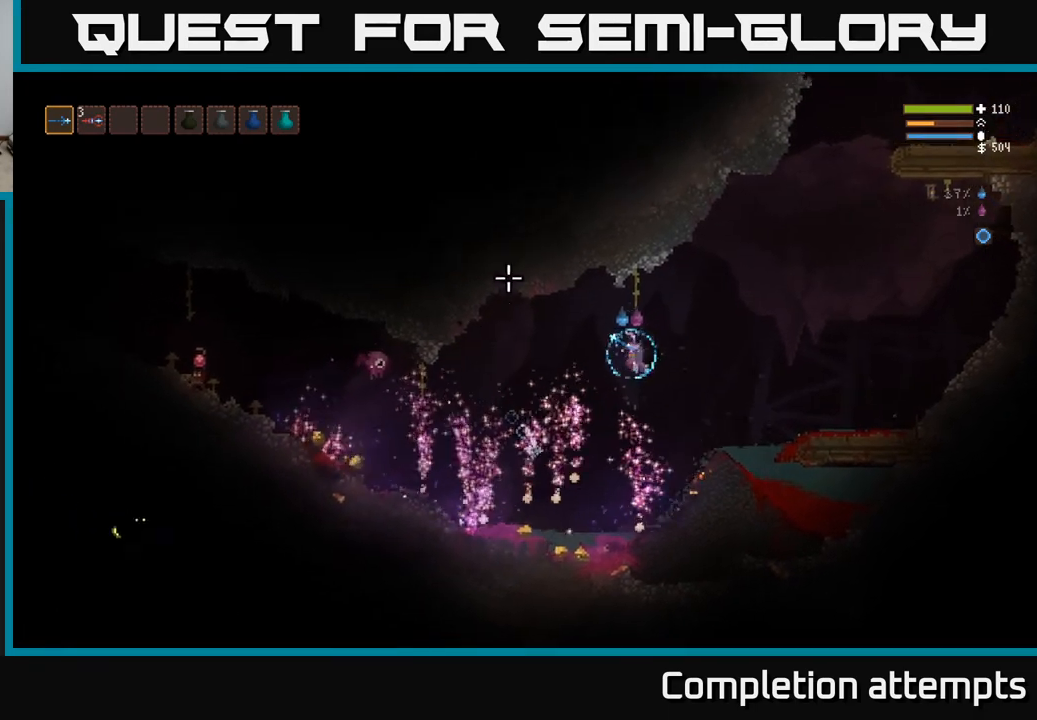
{"buttons": [], "left_stick": "left", "right_stick": "up-left", "events": []}
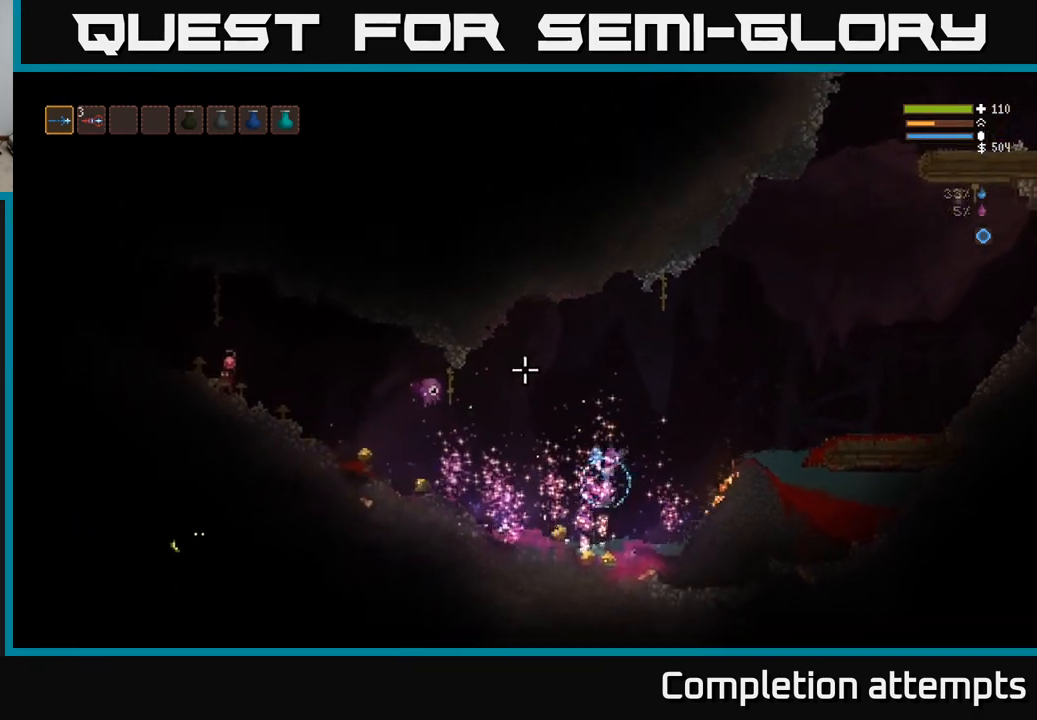
{"buttons": ["L2", "R2"], "left_stick": "right", "right_stick": "up-left", "events": [[100, "L2", "down"], [167, "right_stick", "left"], [233, "left_stick", "right"], [433, "R2", "down"], [433, "right_stick", "up-left"]]}
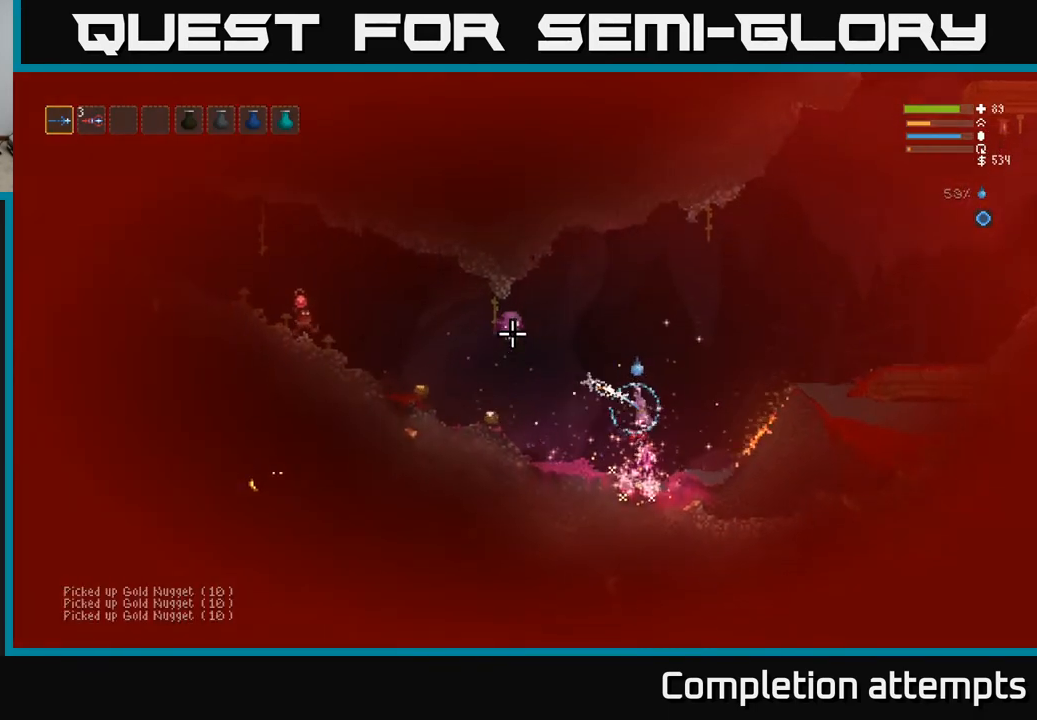
{"buttons": [], "left_stick": "right", "right_stick": "left", "events": [[50, "R2", "up"], [300, "right_stick", "left"], [417, "L2", "up"]]}